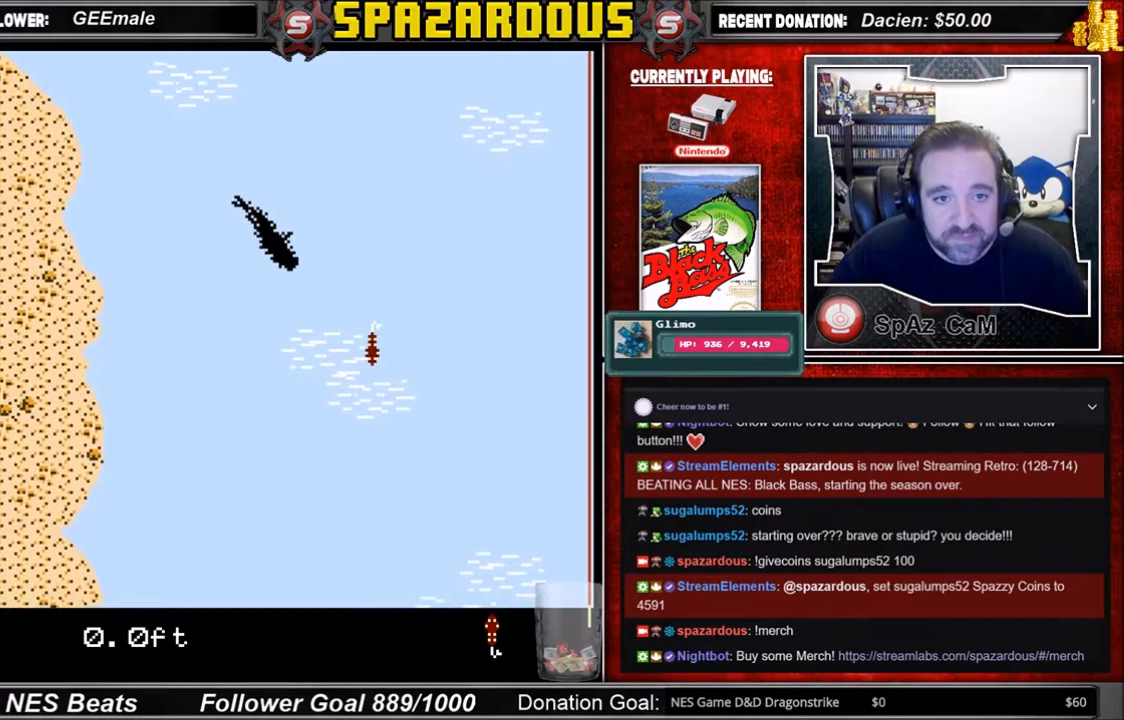
Gameplay with a controller (Nintendo layout); each line is a JSON object with the inputs held at the frame after it. "events" lists button and stick changes between this image and that frame as [ms after this image, input, new state], when the widget could be followed in between. Not read: L3 R3.
{"buttons": ["DPAD_UP"], "events": []}
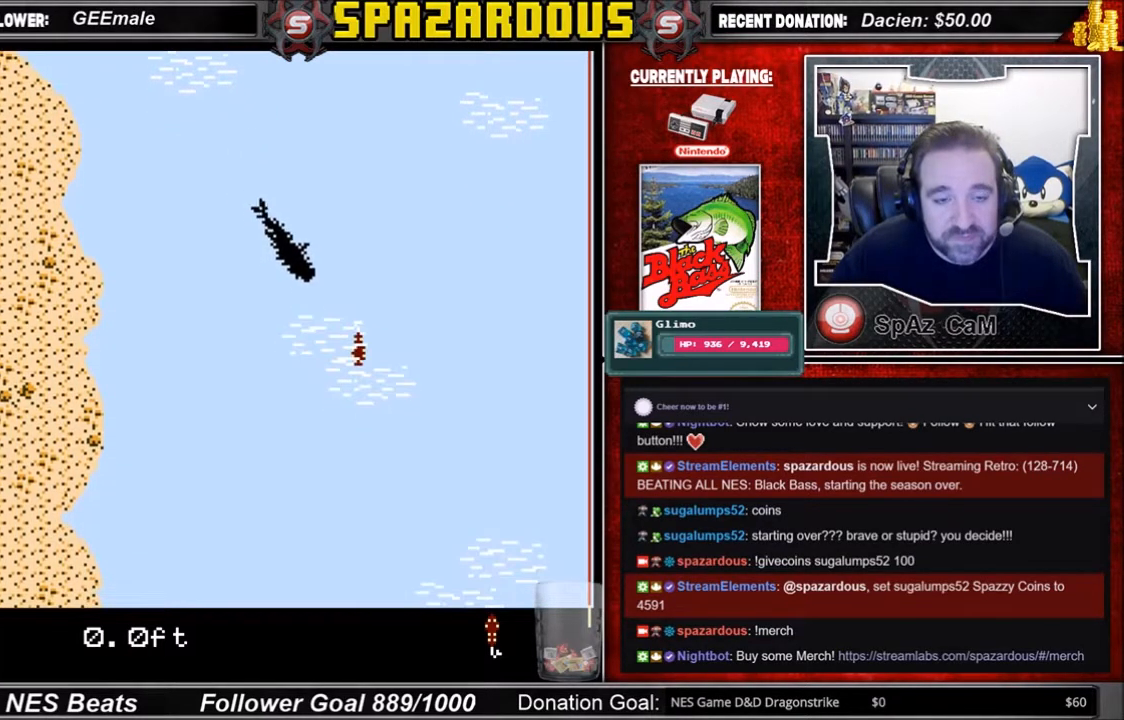
{"buttons": ["DPAD_UP"], "events": []}
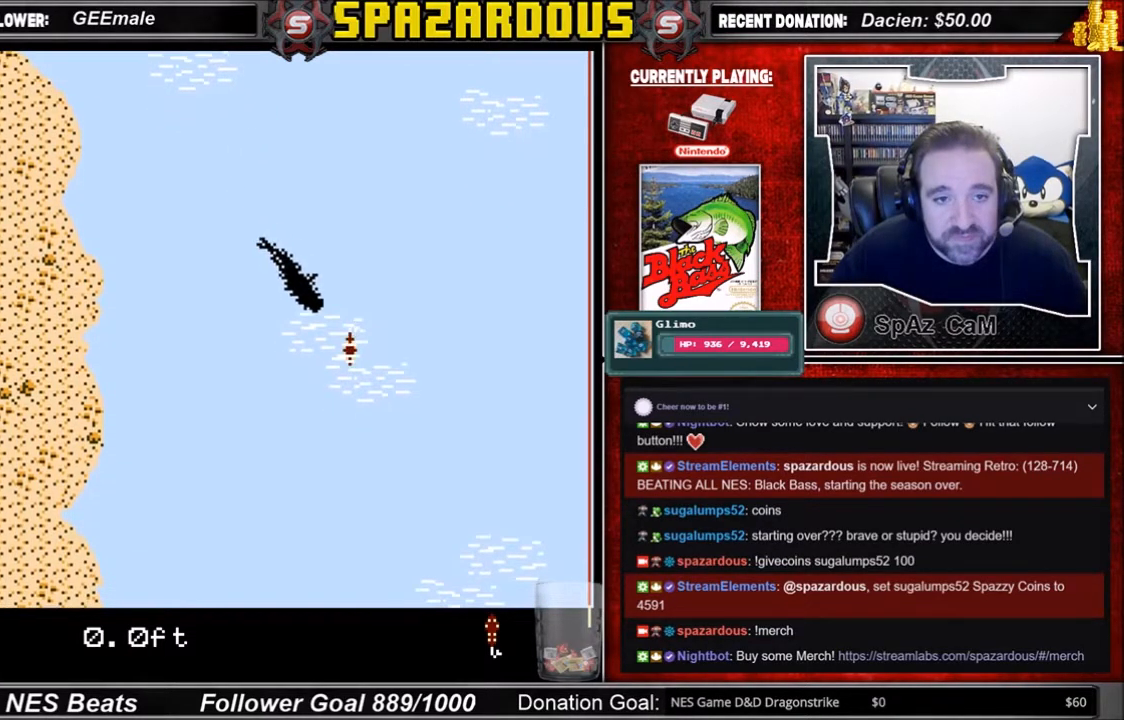
{"buttons": ["DPAD_UP"], "events": []}
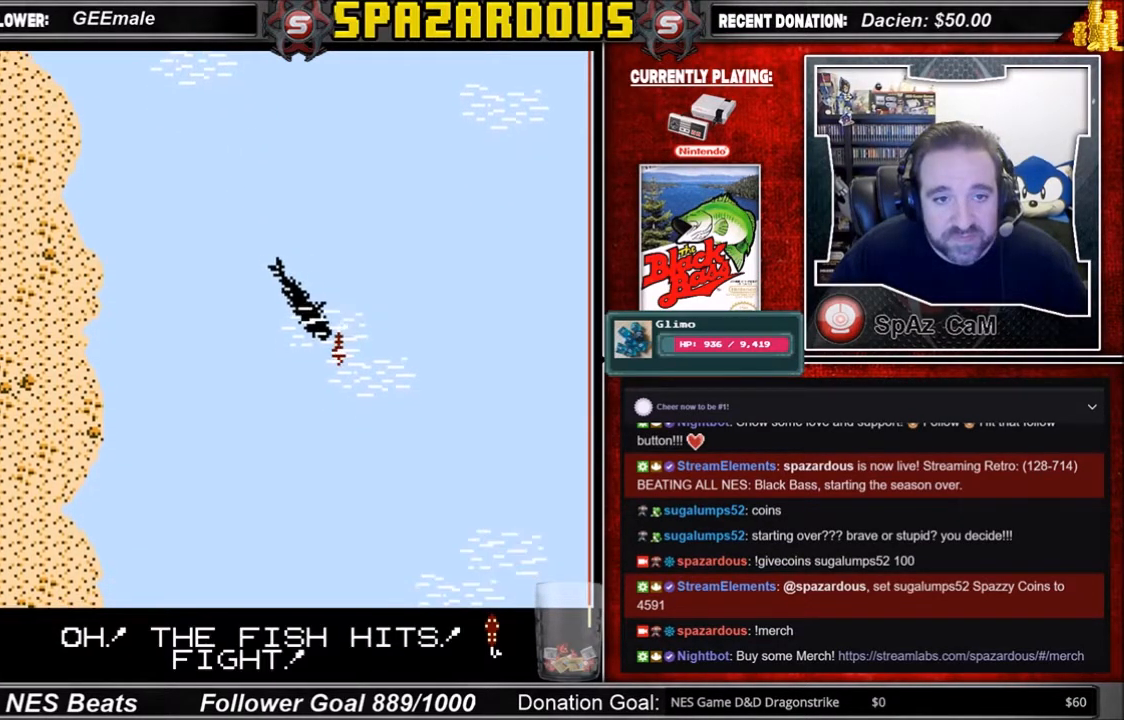
{"buttons": ["DPAD_UP"], "events": []}
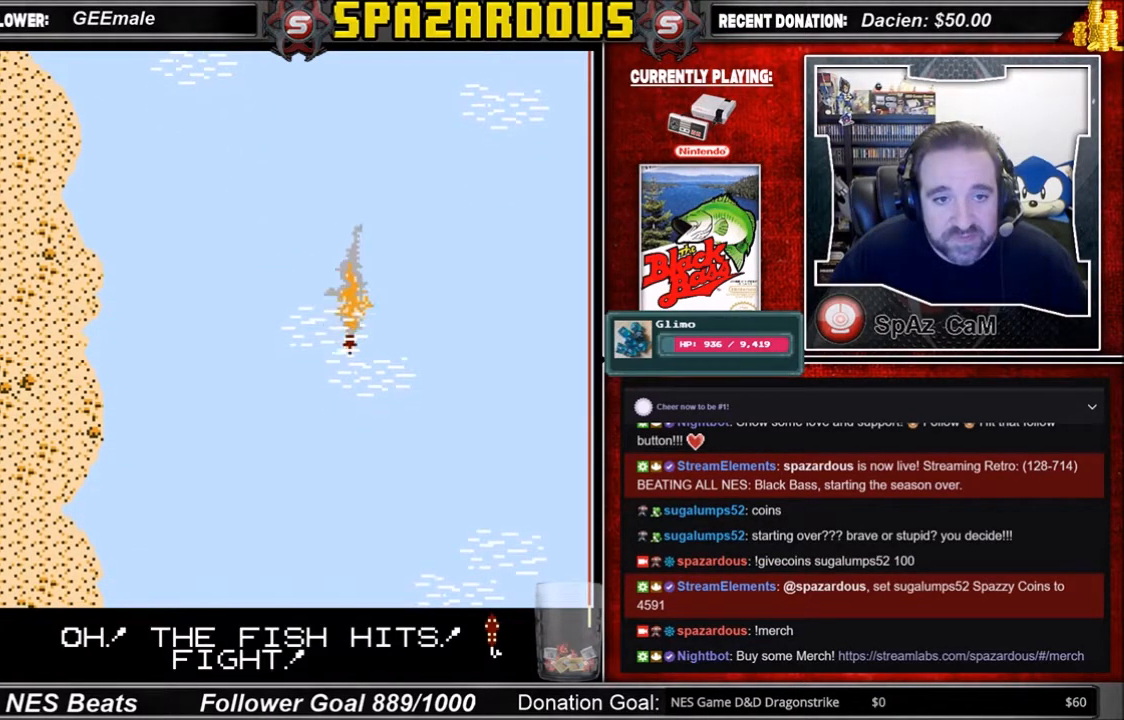
{"buttons": ["SELECT"], "events": [[100, "DPAD_UP", "up"], [467, "SELECT", "down"]]}
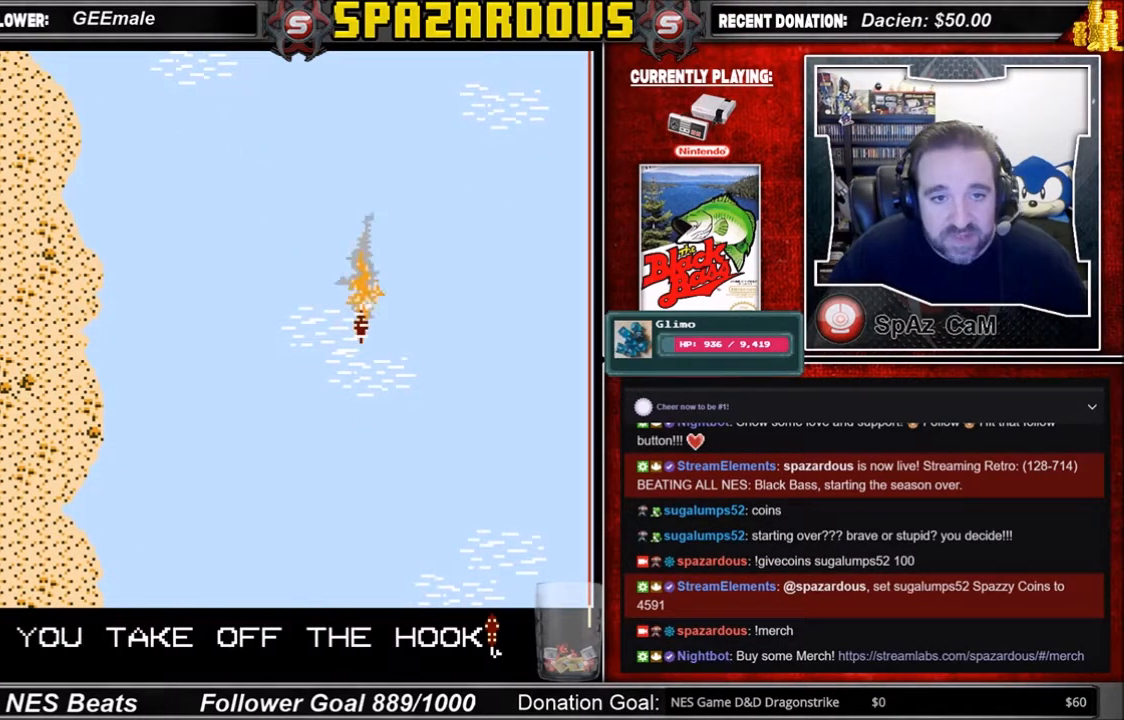
{"buttons": [], "events": [[233, "SELECT", "up"], [333, "A", "down"], [333, "B", "down"], [500, "A", "up"], [500, "B", "up"]]}
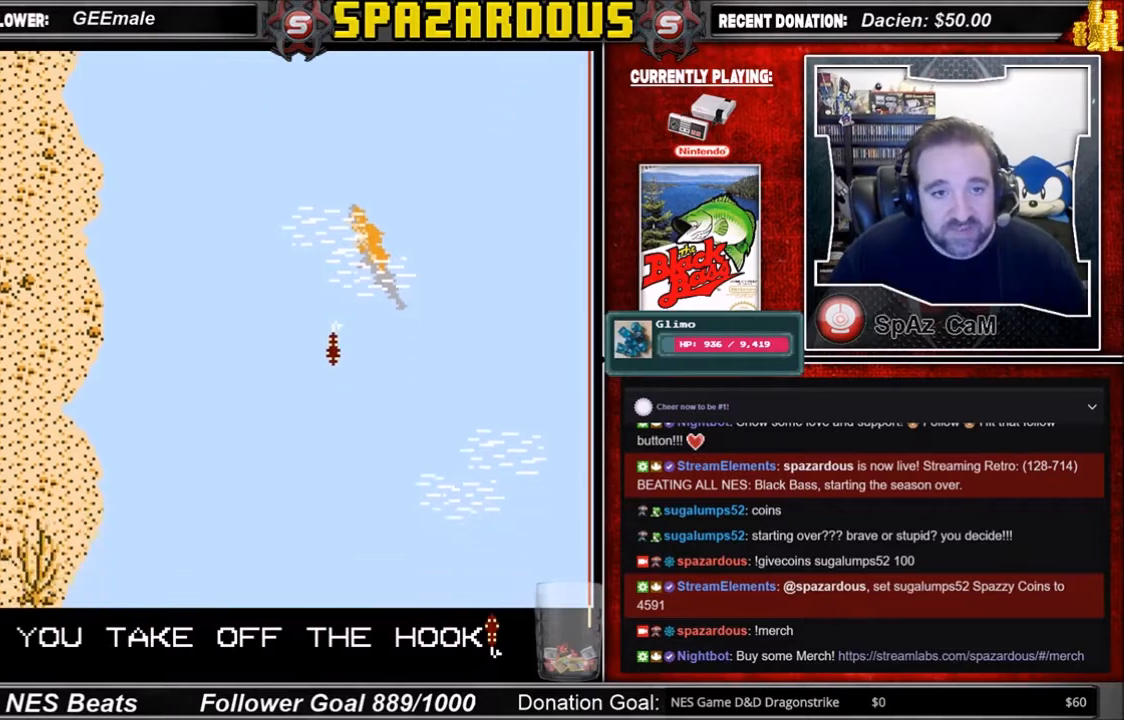
{"buttons": [], "events": []}
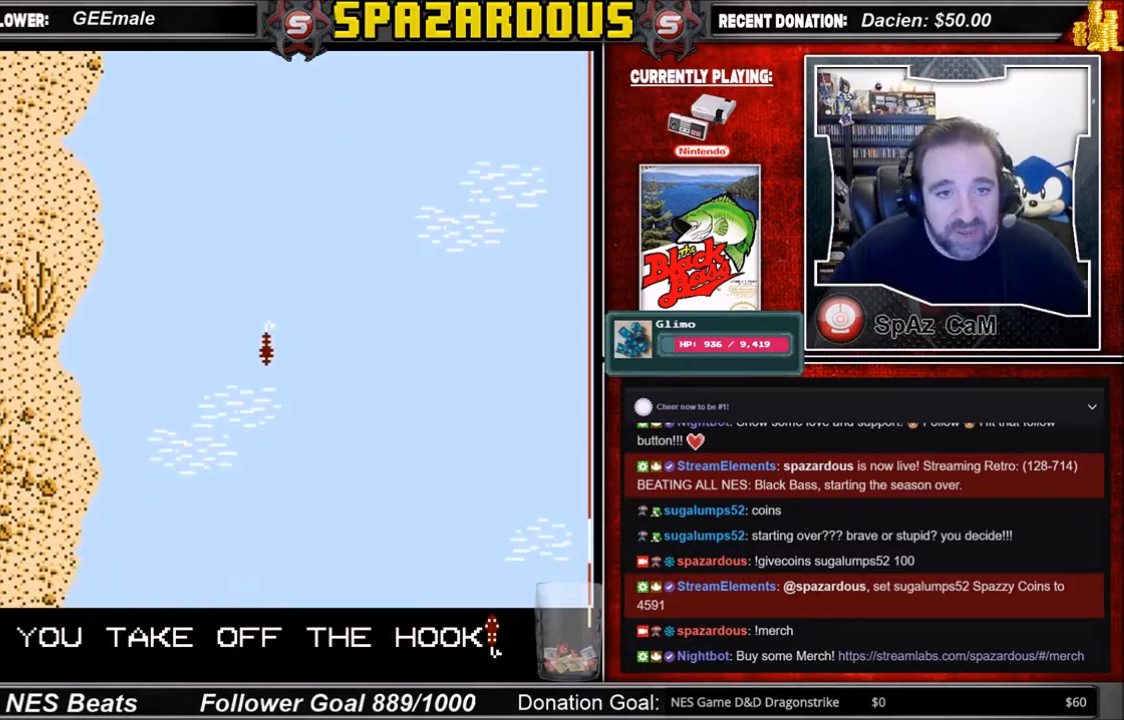
{"buttons": [], "events": []}
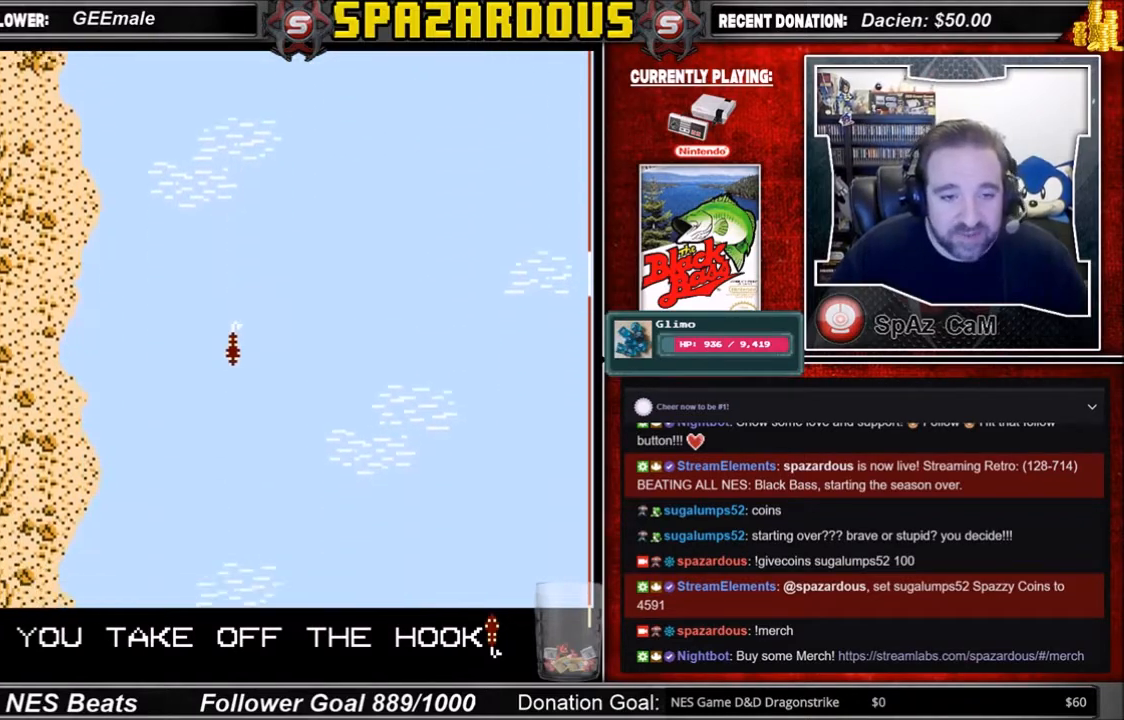
{"buttons": [], "events": []}
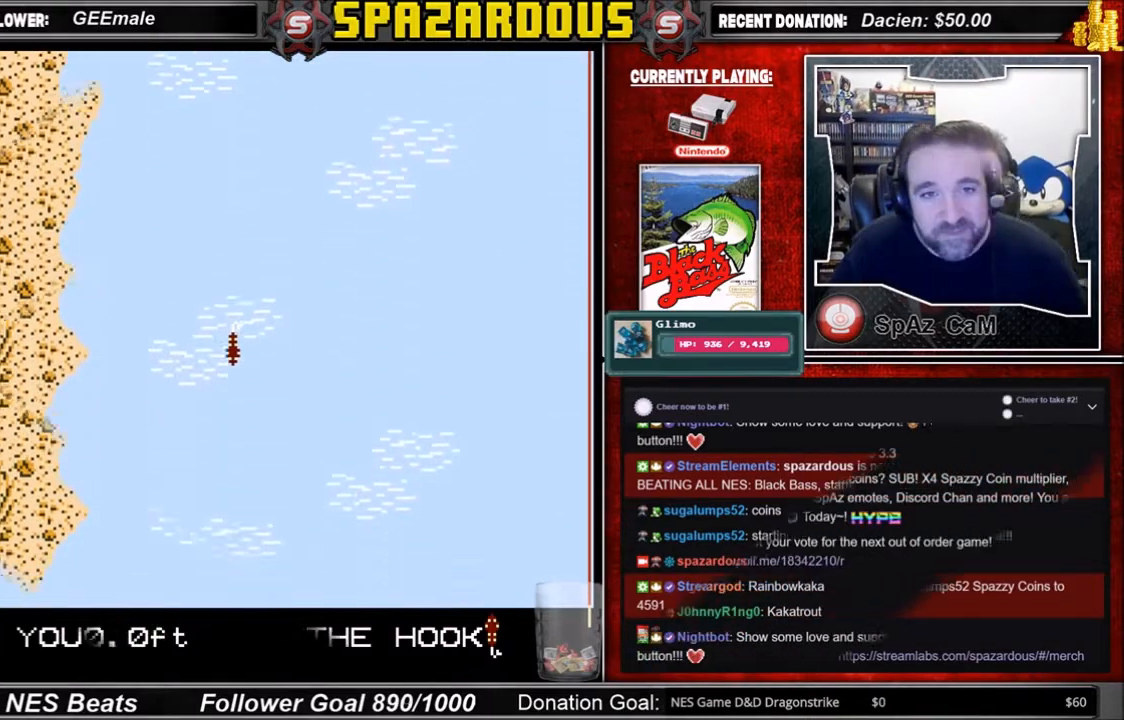
{"buttons": ["DPAD_UP"], "events": [[467, "DPAD_UP", "down"]]}
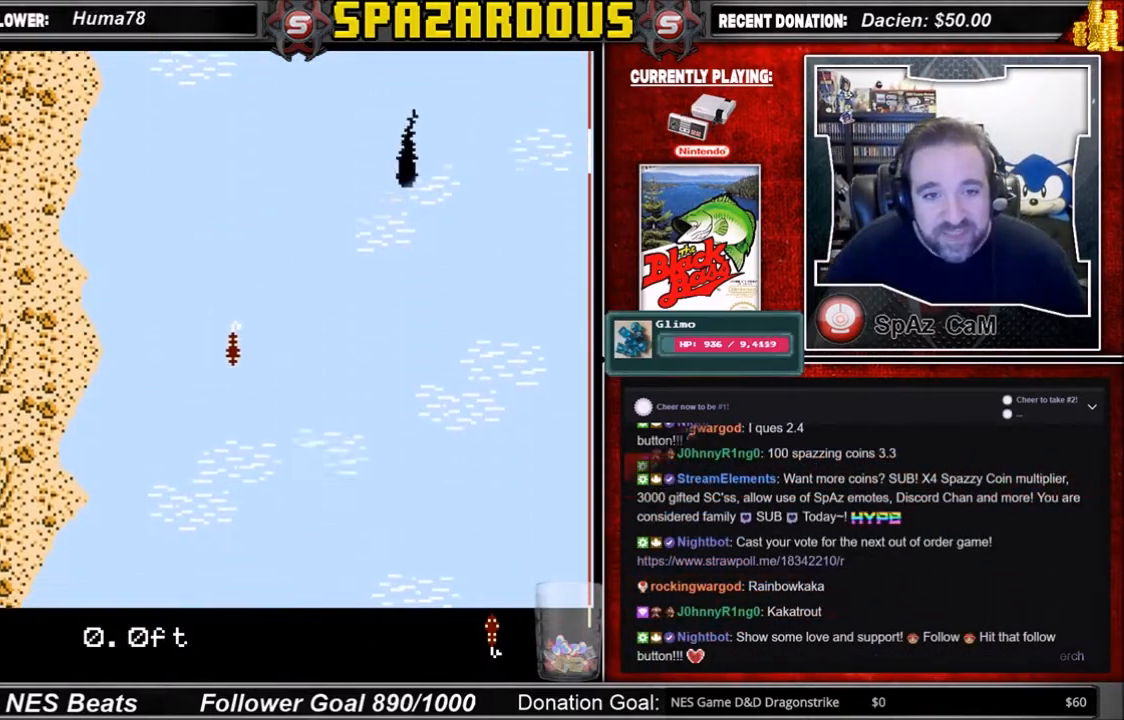
{"buttons": ["DPAD_UP"], "events": []}
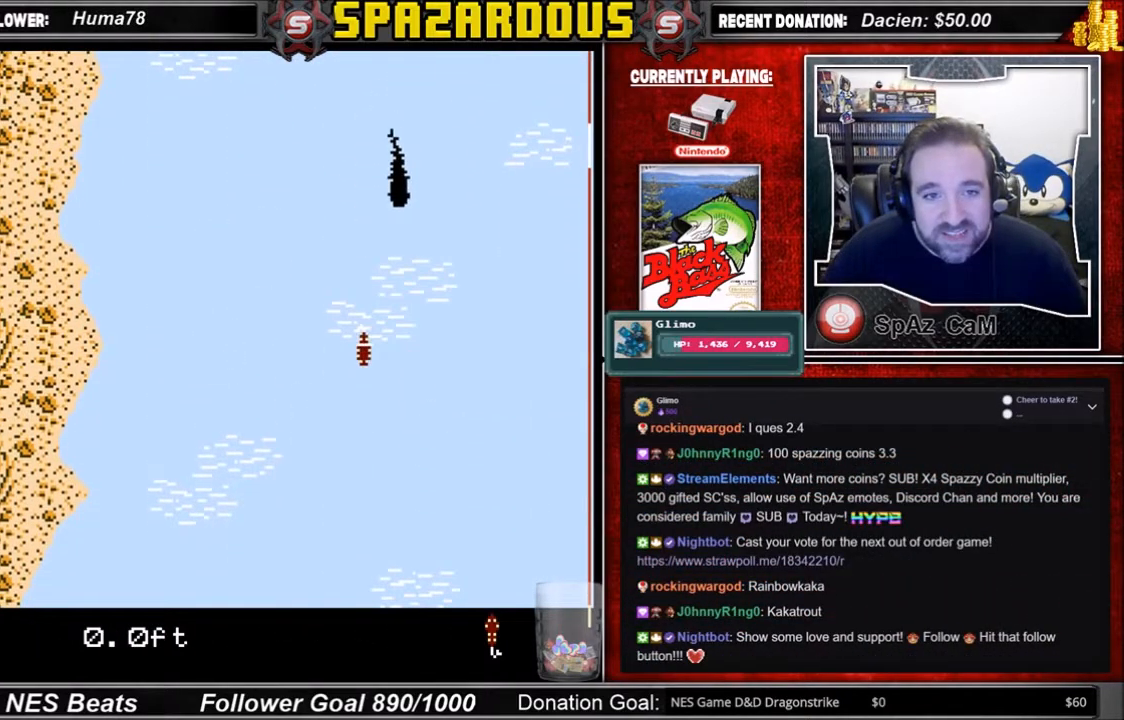
{"buttons": ["DPAD_UP"], "events": []}
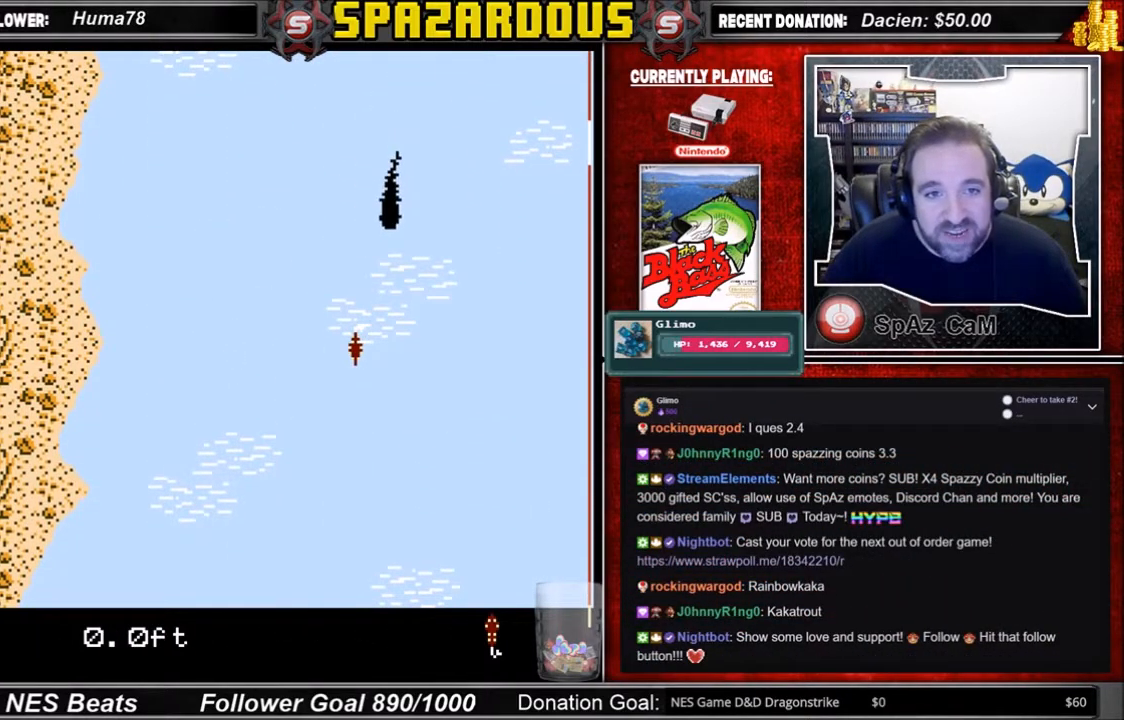
{"buttons": ["DPAD_UP"], "events": []}
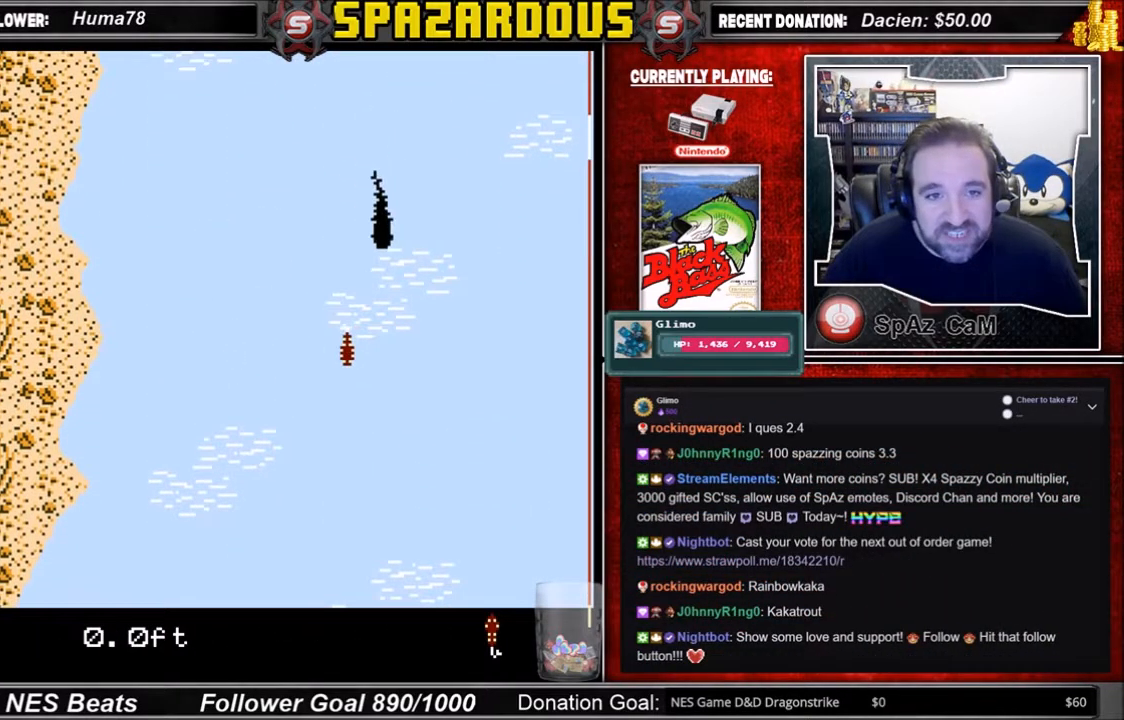
{"buttons": ["DPAD_UP"], "events": []}
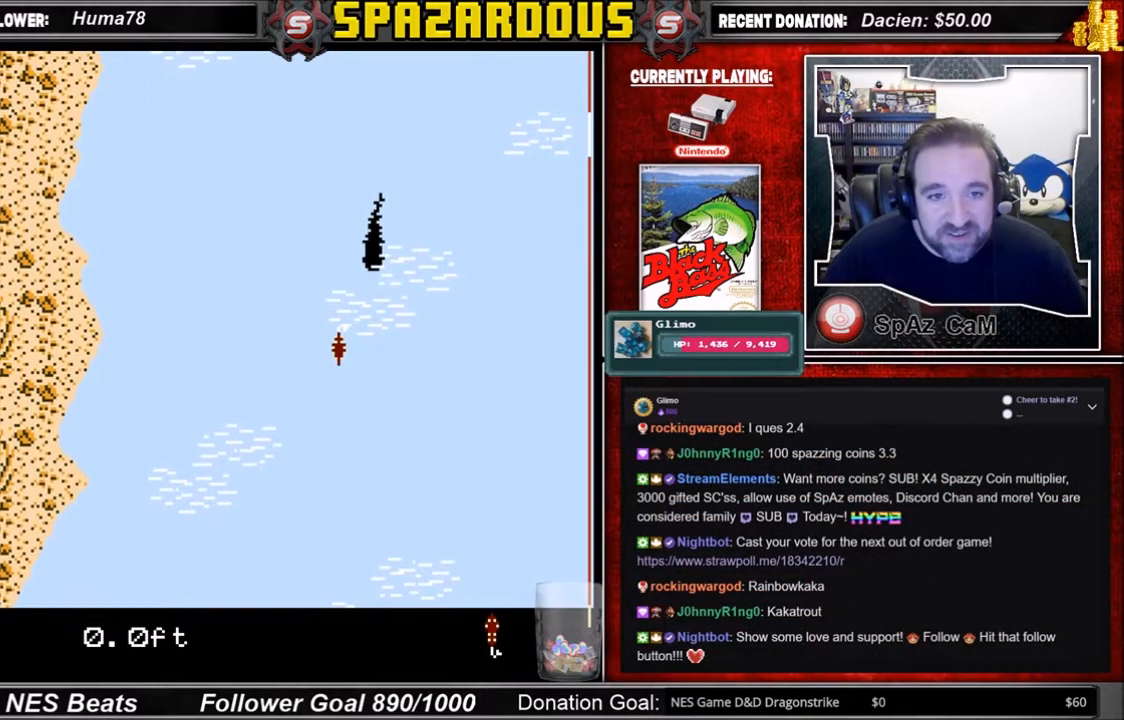
{"buttons": ["DPAD_UP"], "events": []}
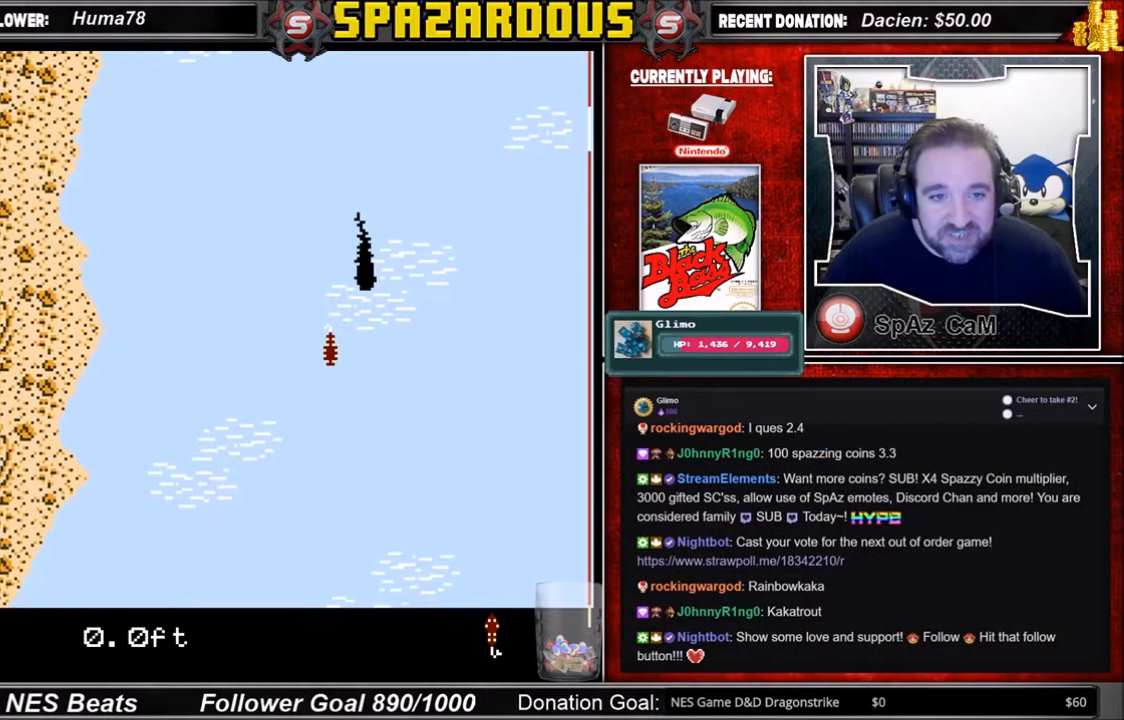
{"buttons": ["DPAD_UP"], "events": []}
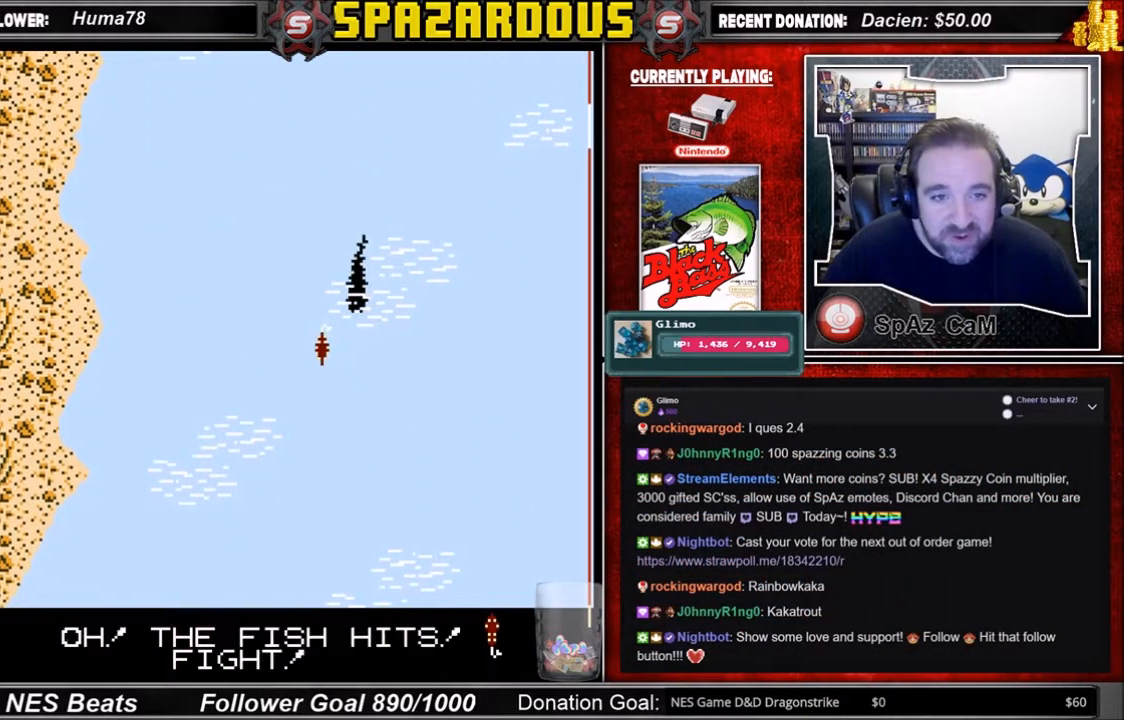
{"buttons": ["DPAD_UP"], "events": []}
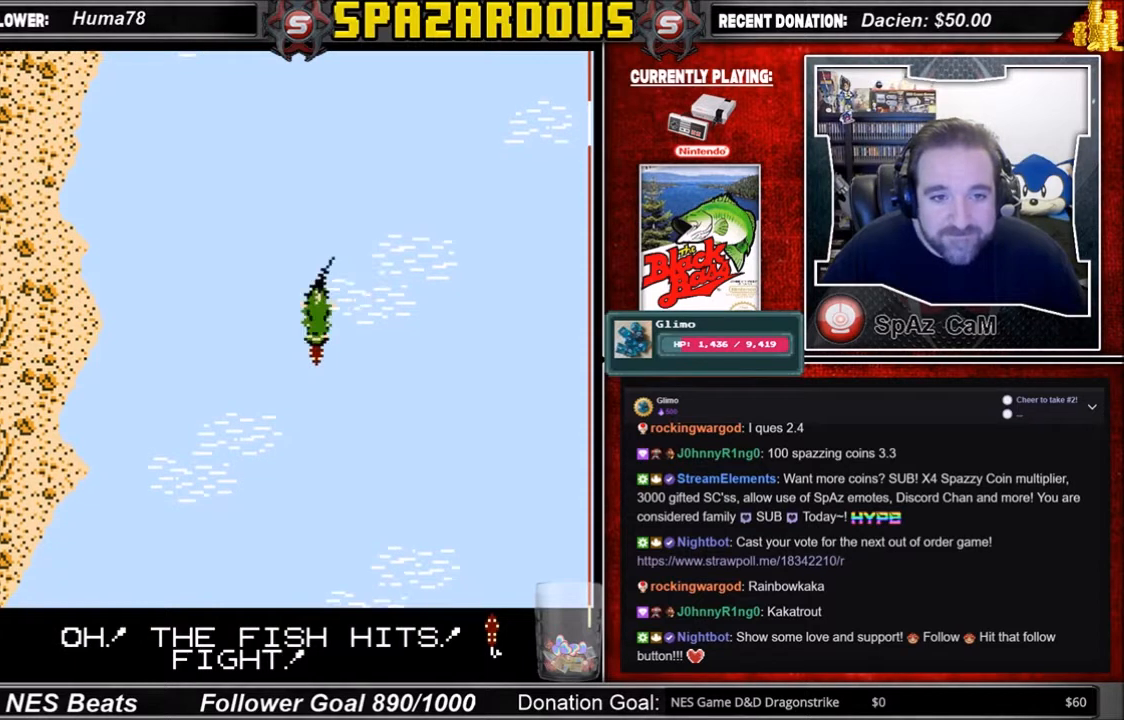
{"buttons": ["A"], "events": [[167, "A", "down"], [200, "DPAD_UP", "up"]]}
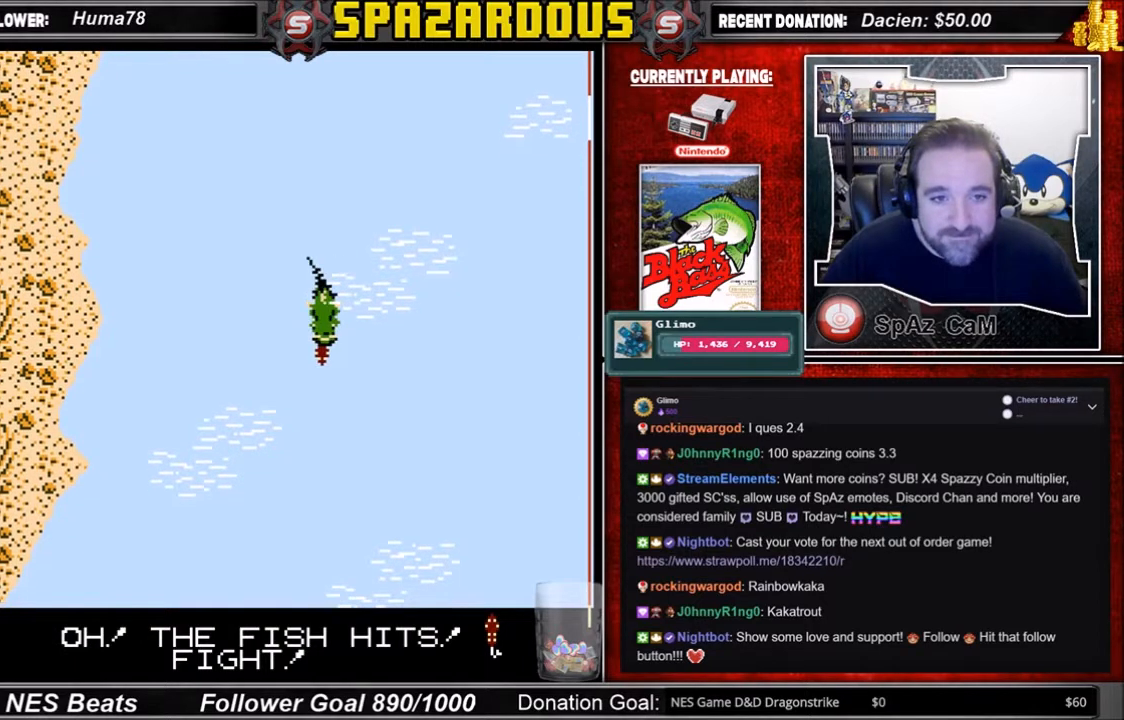
{"buttons": ["A"], "events": []}
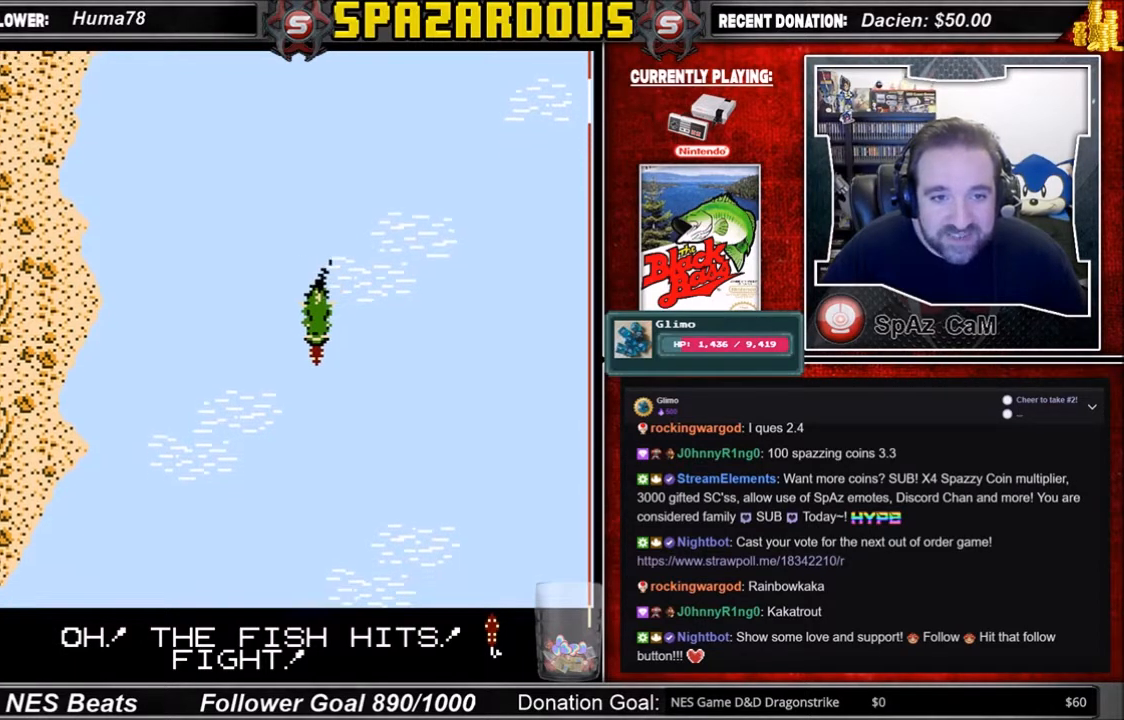
{"buttons": ["A"], "events": []}
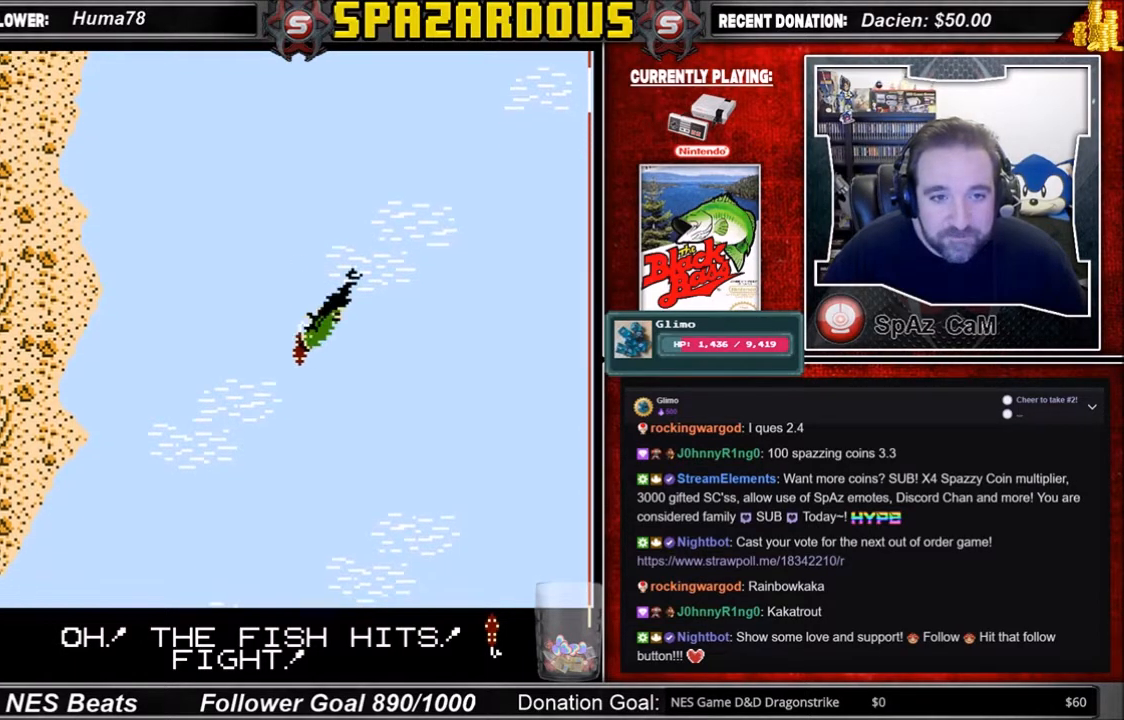
{"buttons": ["A"], "events": []}
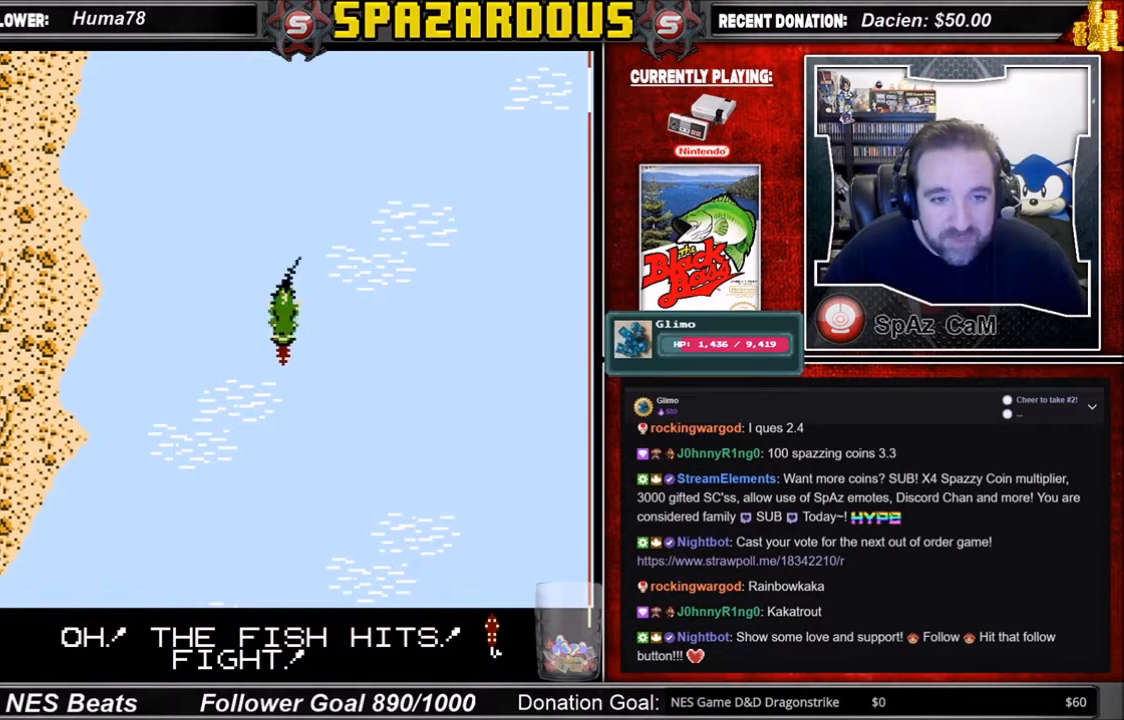
{"buttons": ["A", "DPAD_RIGHT"], "events": [[467, "DPAD_RIGHT", "down"]]}
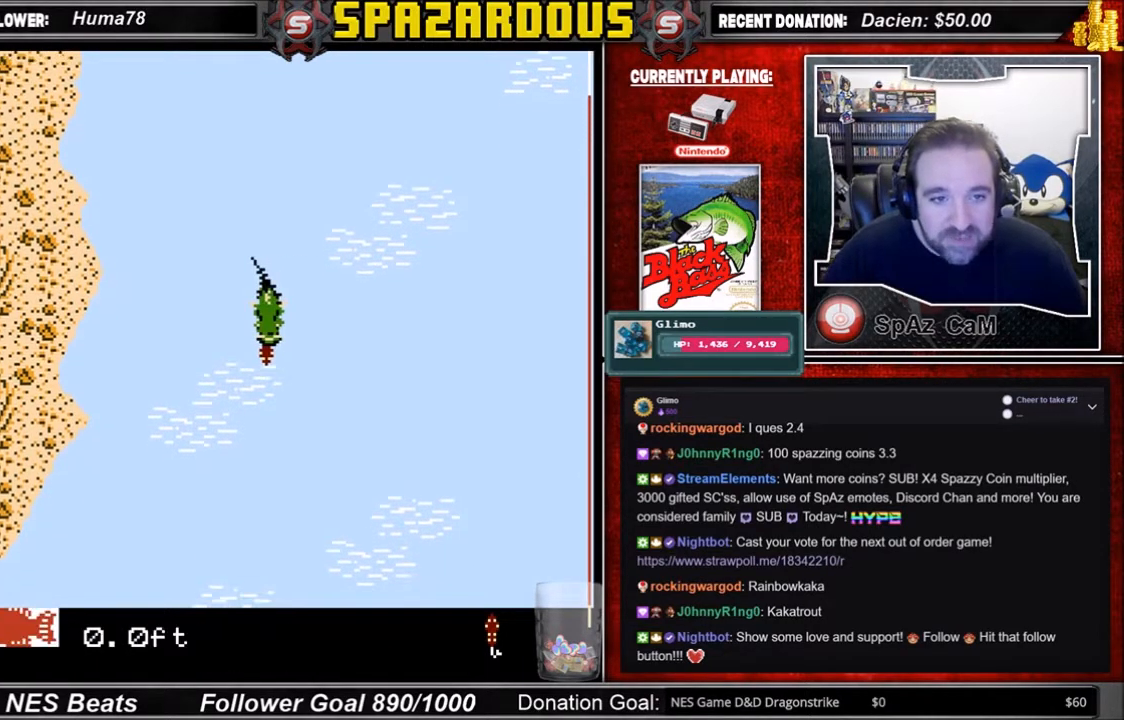
{"buttons": ["A", "DPAD_RIGHT"], "events": []}
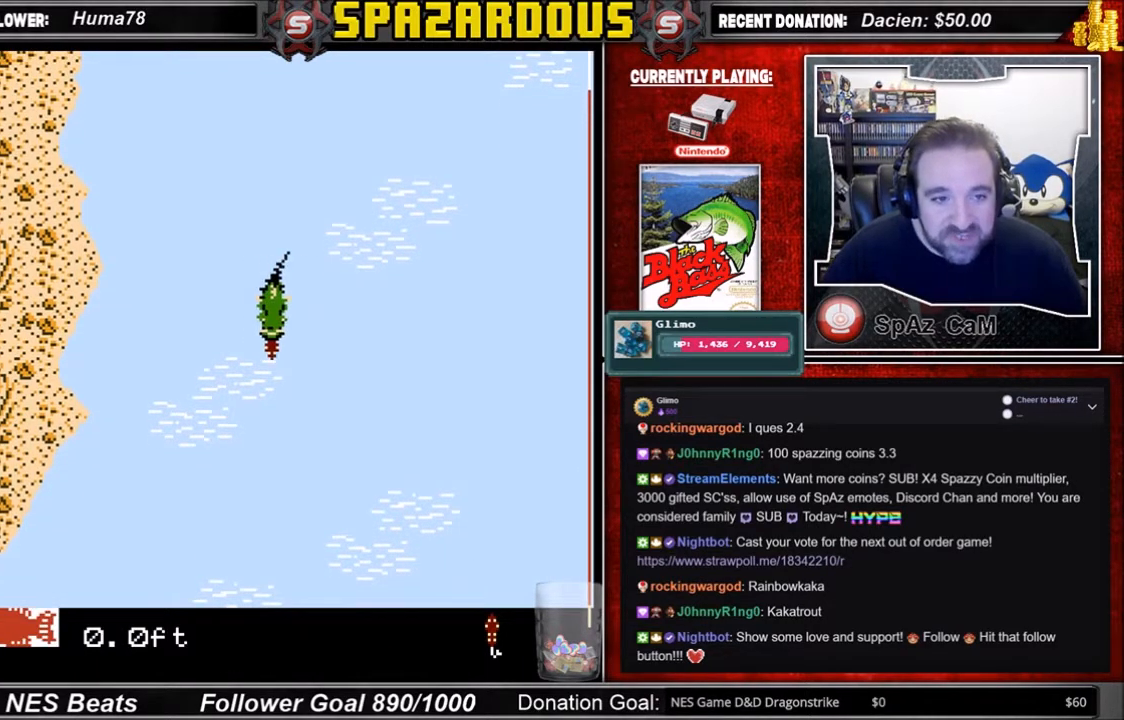
{"buttons": ["A"], "events": [[500, "DPAD_RIGHT", "up"]]}
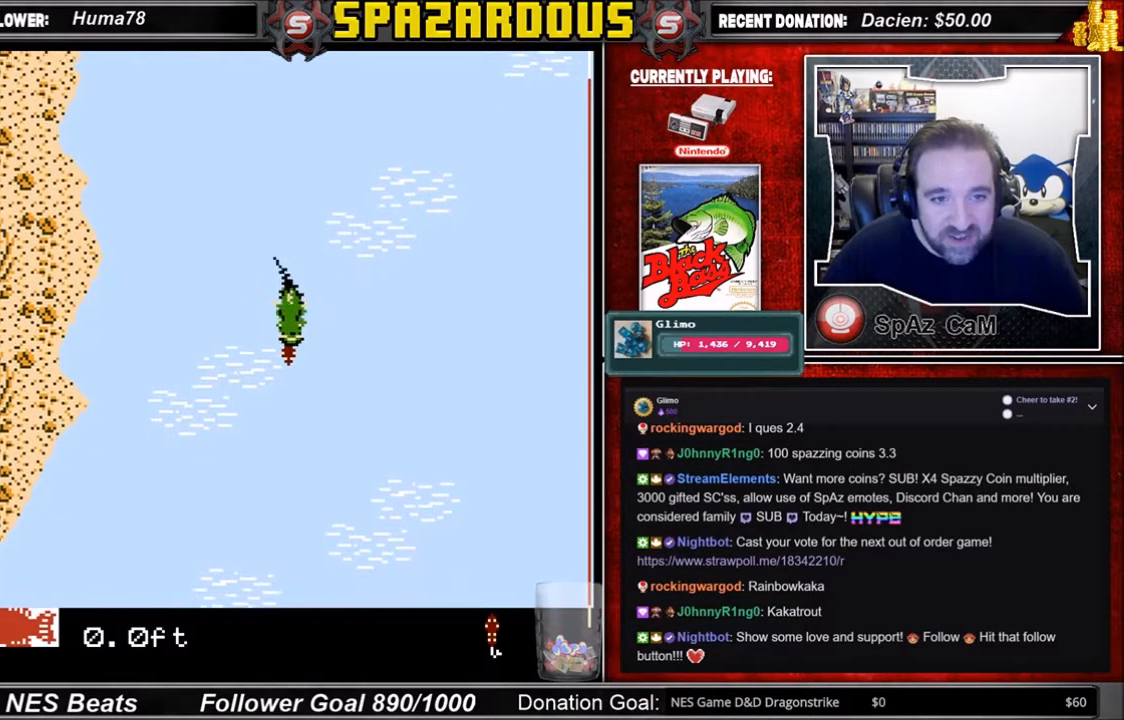
{"buttons": ["A"], "events": []}
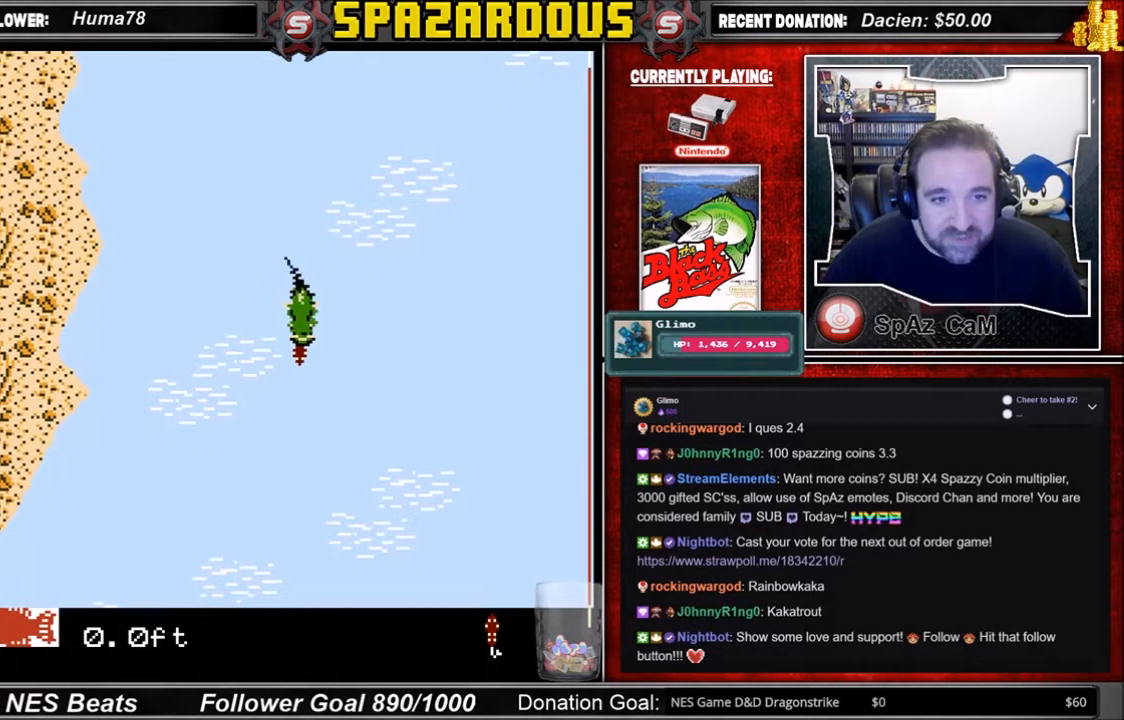
{"buttons": ["A"], "events": []}
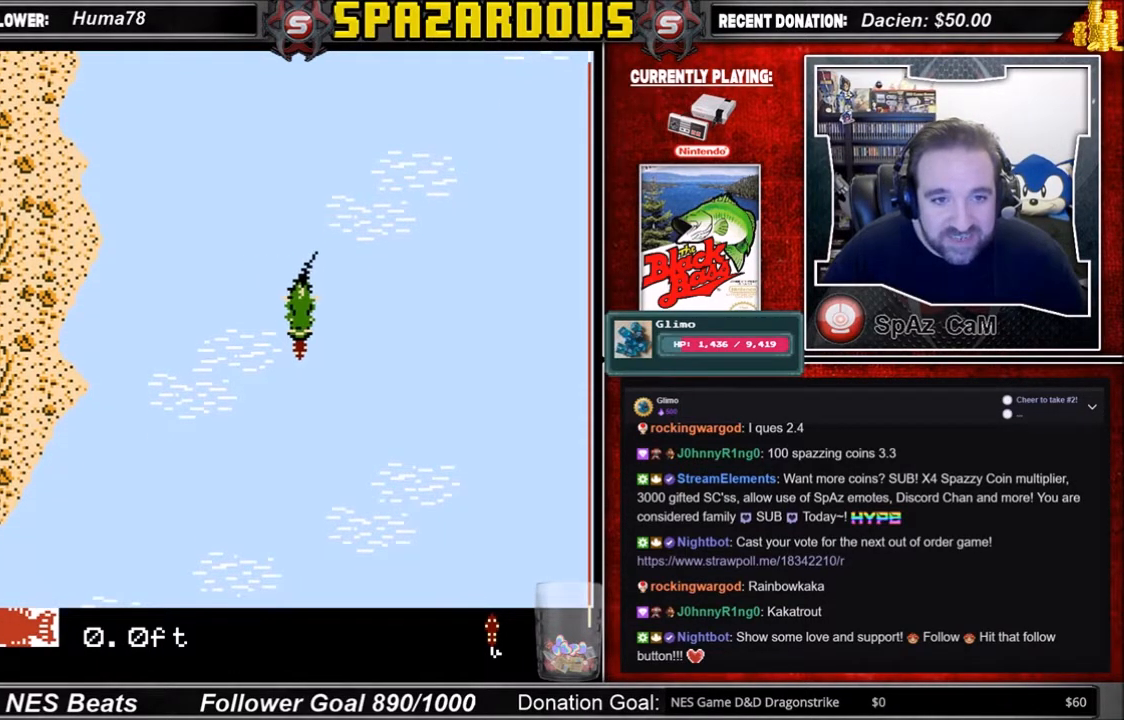
{"buttons": ["A"], "events": []}
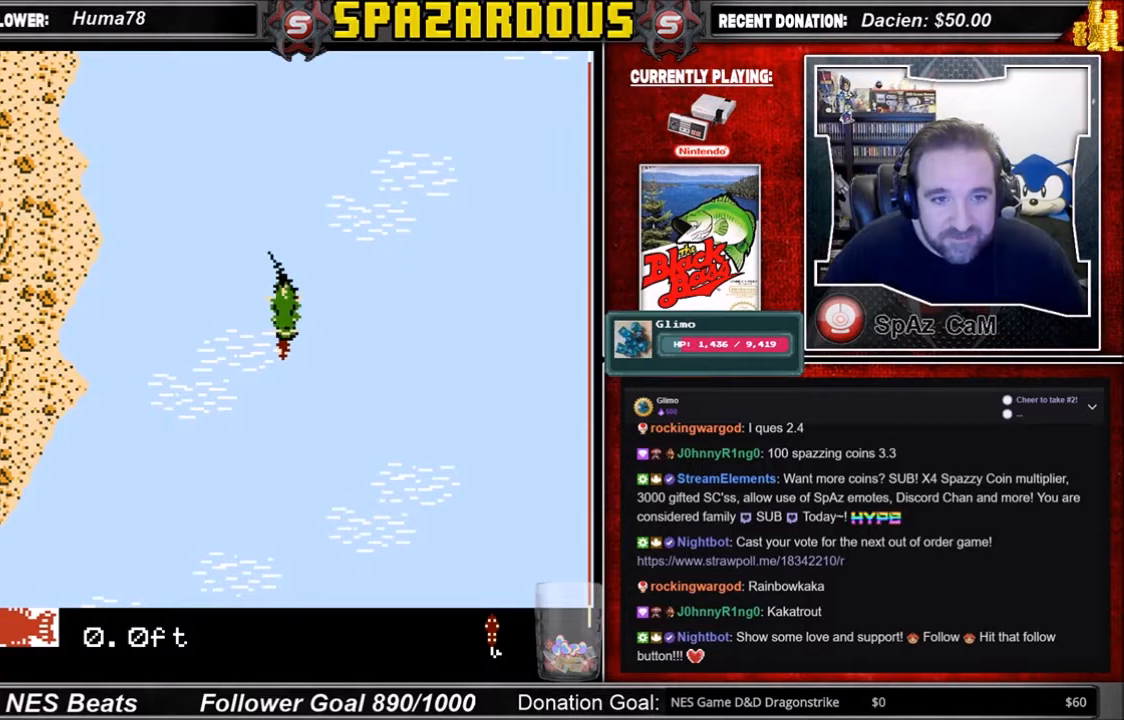
{"buttons": ["A", "DPAD_RIGHT"], "events": [[67, "DPAD_RIGHT", "down"]]}